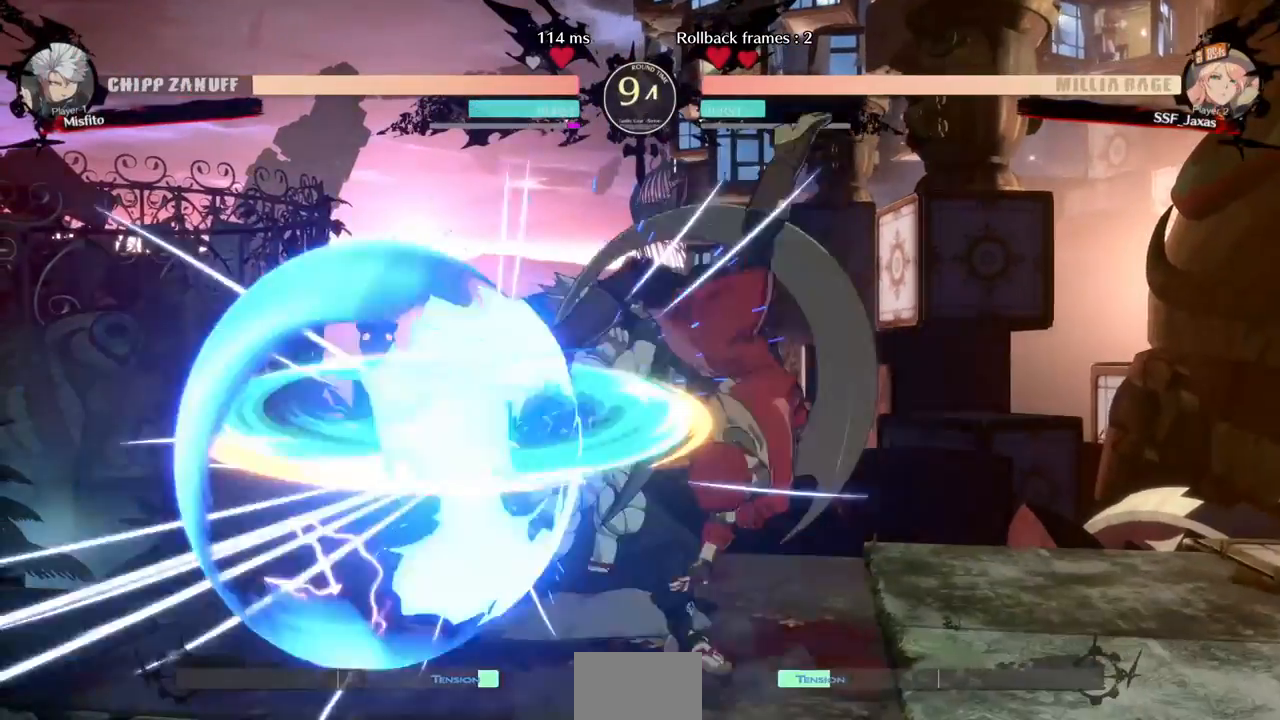
Gameplay with a controller (arcade stick); each line is a JSON object with the inputs held at the frame after it. "events" lists button and stick changes between this image and that frame as [ms after this image, input, new state], when the widget could be followed in between. Not read: DPAD_UP L3 R3 START.
{"buttons": [], "events": [[40, "DPAD_DOWN", "up"], [40, "DPAD_RIGHT", "up"], [80, "DPAD_LEFT", "down"], [400, "DPAD_LEFT", "up"], [400, "TRIANGLE", "down"], [480, "TRIANGLE", "up"]]}
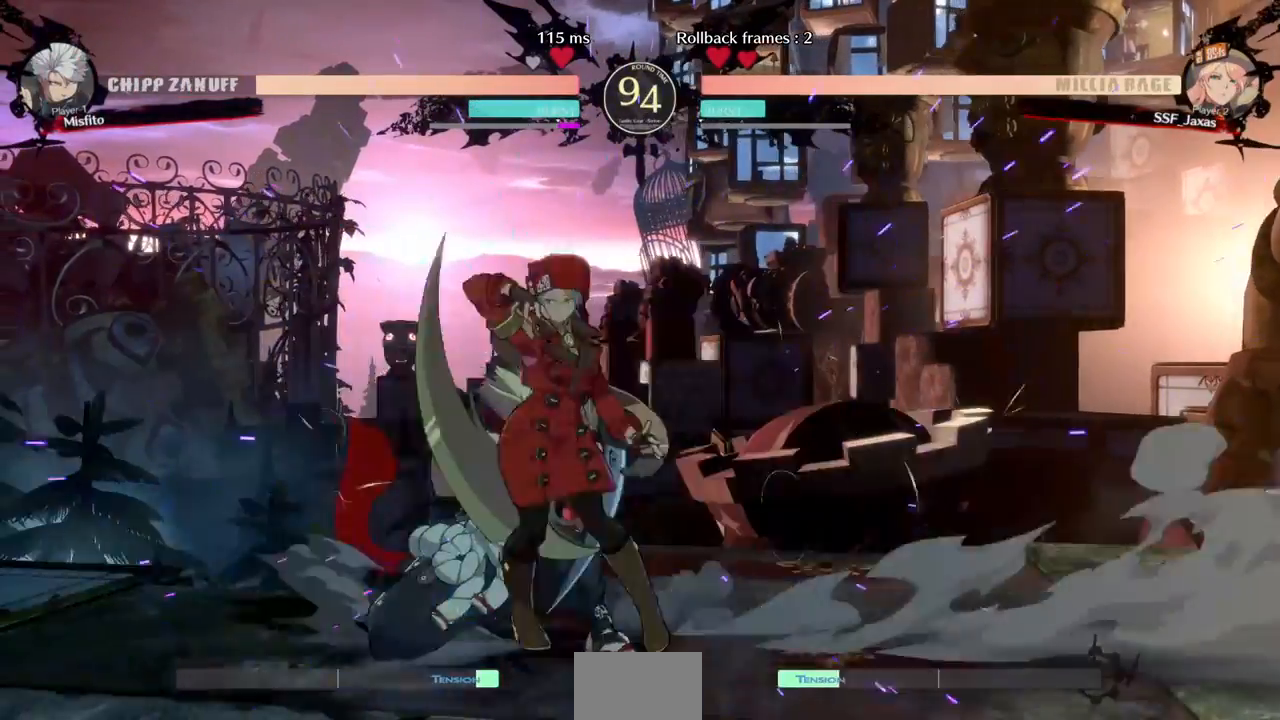
{"buttons": [], "events": []}
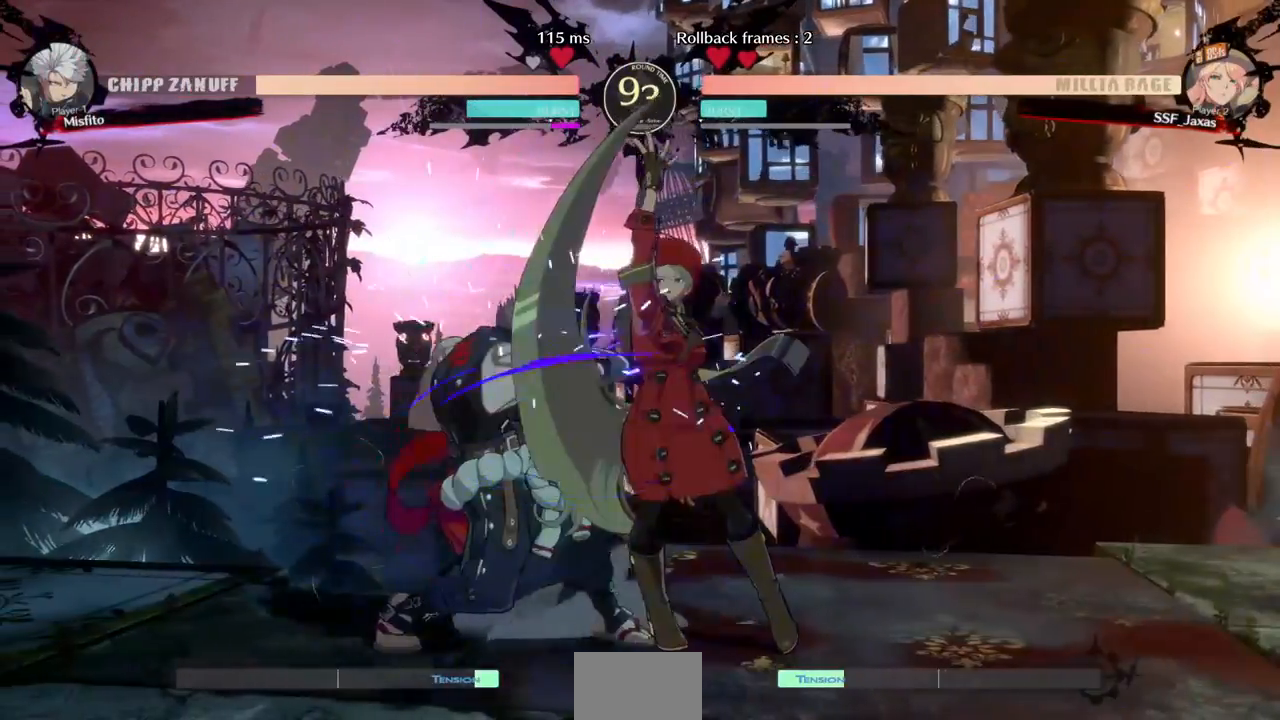
{"buttons": [], "events": [[200, "DPAD_LEFT", "down"], [400, "TRIANGLE", "down"], [440, "DPAD_LEFT", "up"], [480, "TRIANGLE", "up"]]}
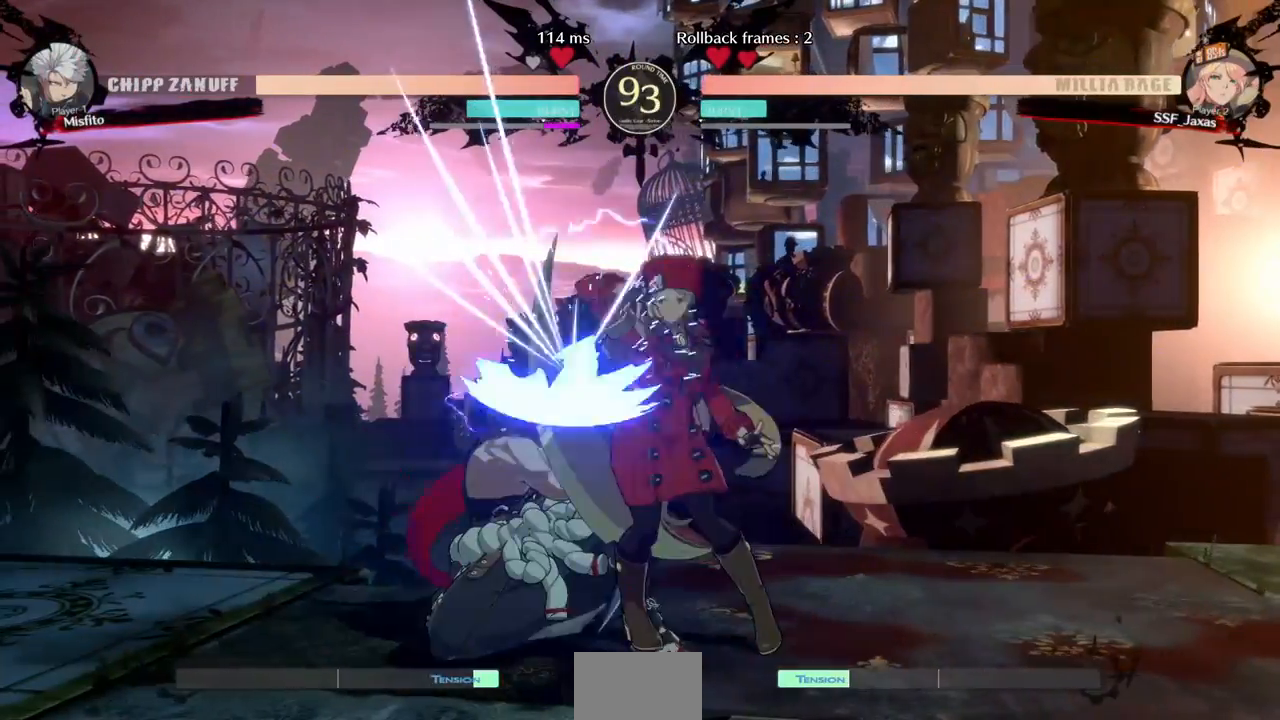
{"buttons": ["R1", "DPAD_LEFT"], "events": [[440, "DPAD_LEFT", "down"], [520, "R1", "down"]]}
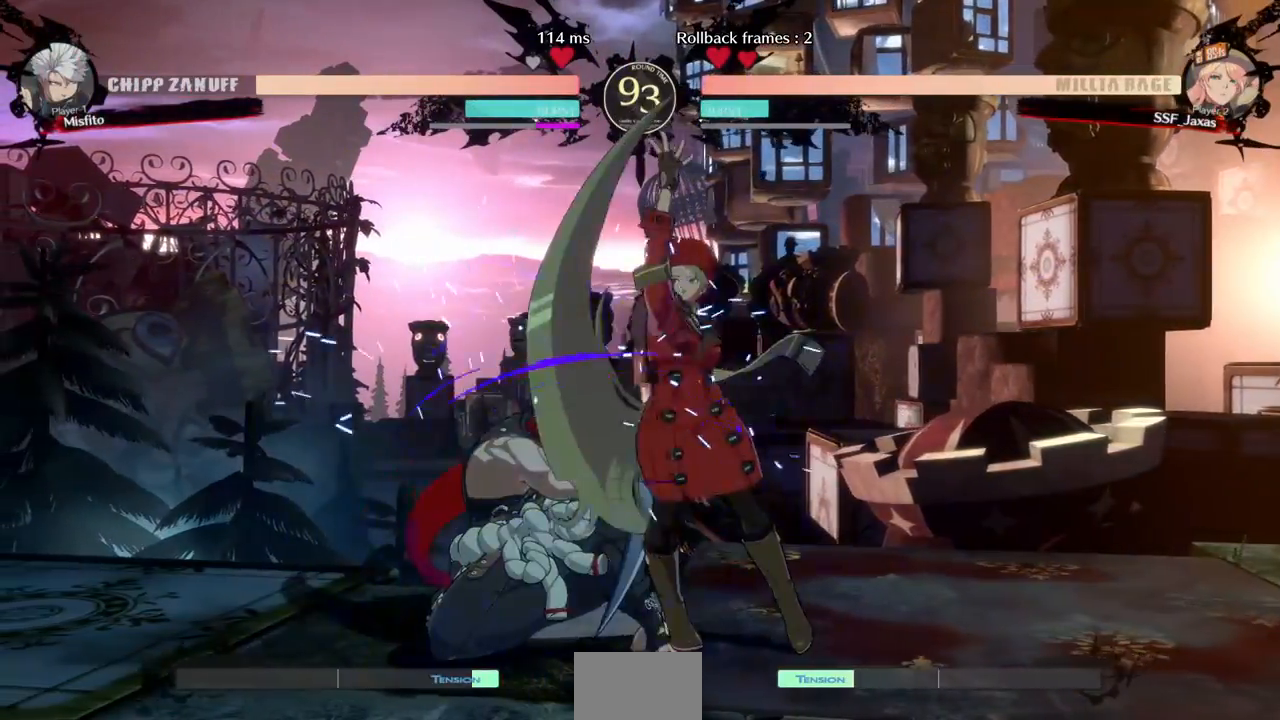
{"buttons": [], "events": [[120, "DPAD_LEFT", "up"], [160, "R1", "up"]]}
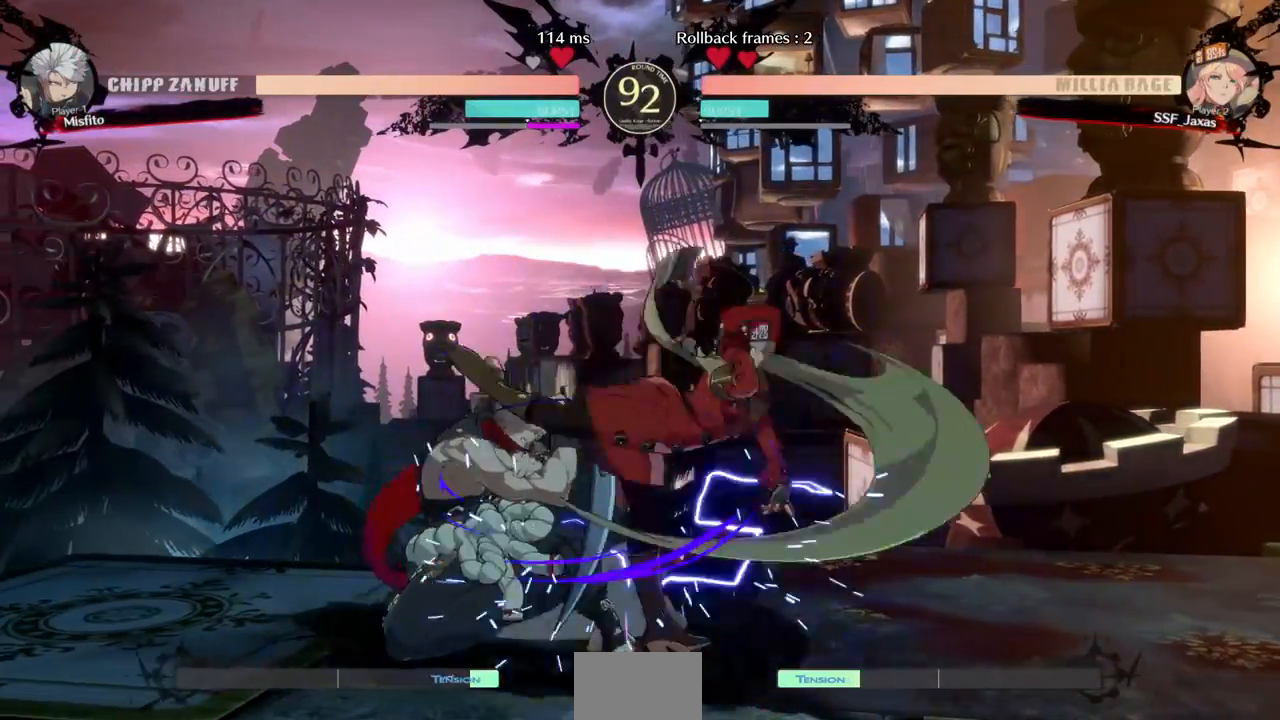
{"buttons": ["DPAD_DOWN", "DPAD_RIGHT"], "events": [[440, "DPAD_DOWN", "down"], [520, "DPAD_RIGHT", "down"]]}
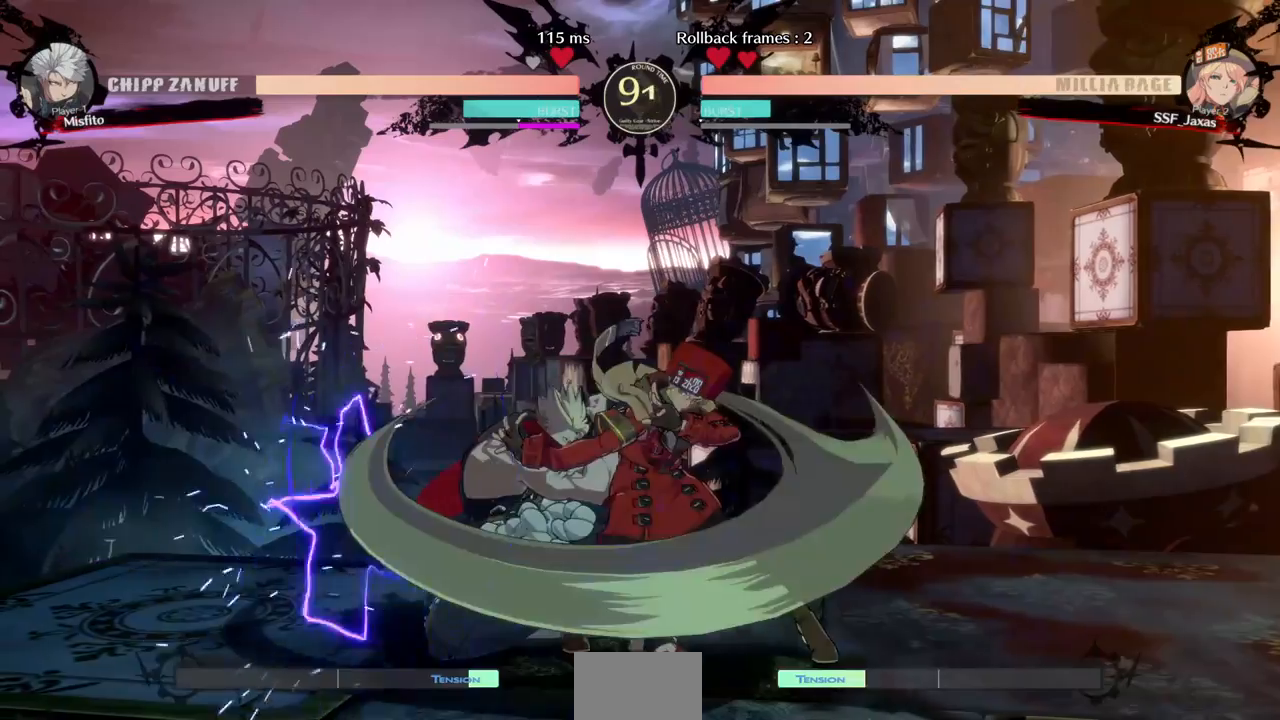
{"buttons": ["R2", "DPAD_RIGHT"], "events": [[80, "DPAD_DOWN", "up"], [80, "SQUARE", "down"], [200, "SQUARE", "up"], [360, "R2", "down"]]}
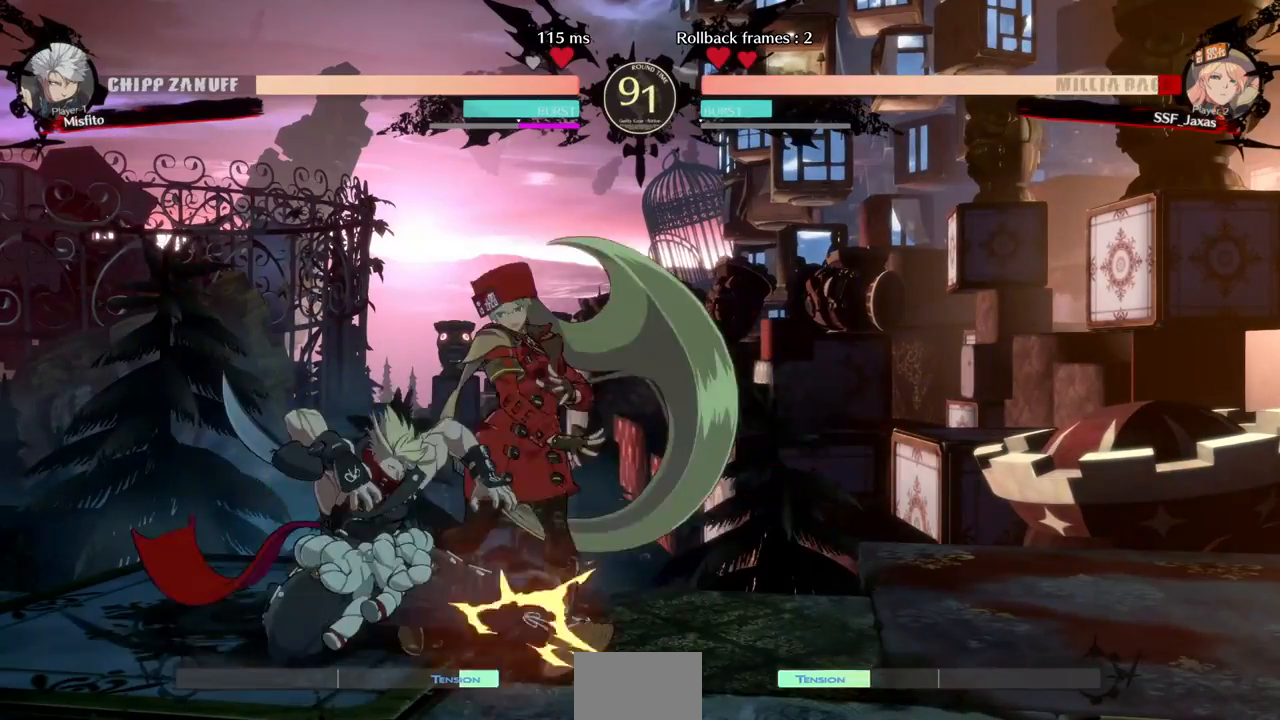
{"buttons": ["DPAD_DOWN", "DPAD_RIGHT"], "events": [[120, "R2", "up"], [160, "R2", "down"], [240, "R2", "up"], [360, "DPAD_DOWN", "down"]]}
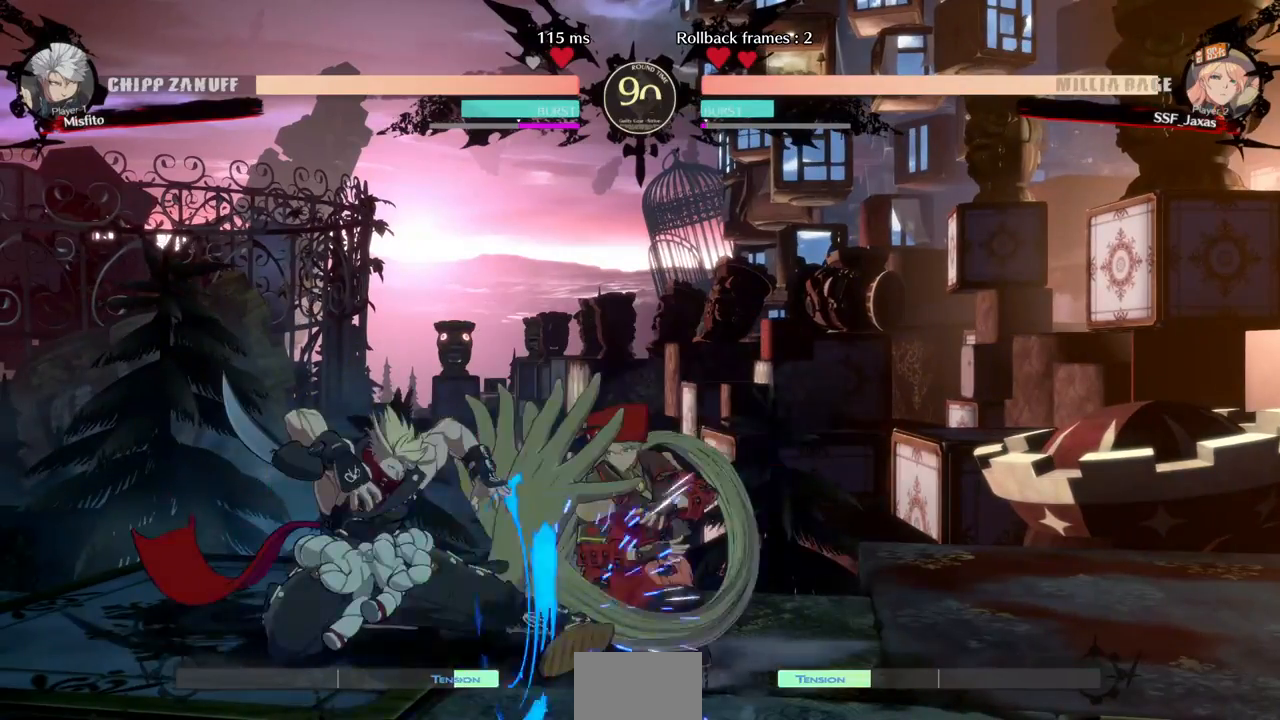
{"buttons": ["DPAD_DOWN", "DPAD_RIGHT"], "events": []}
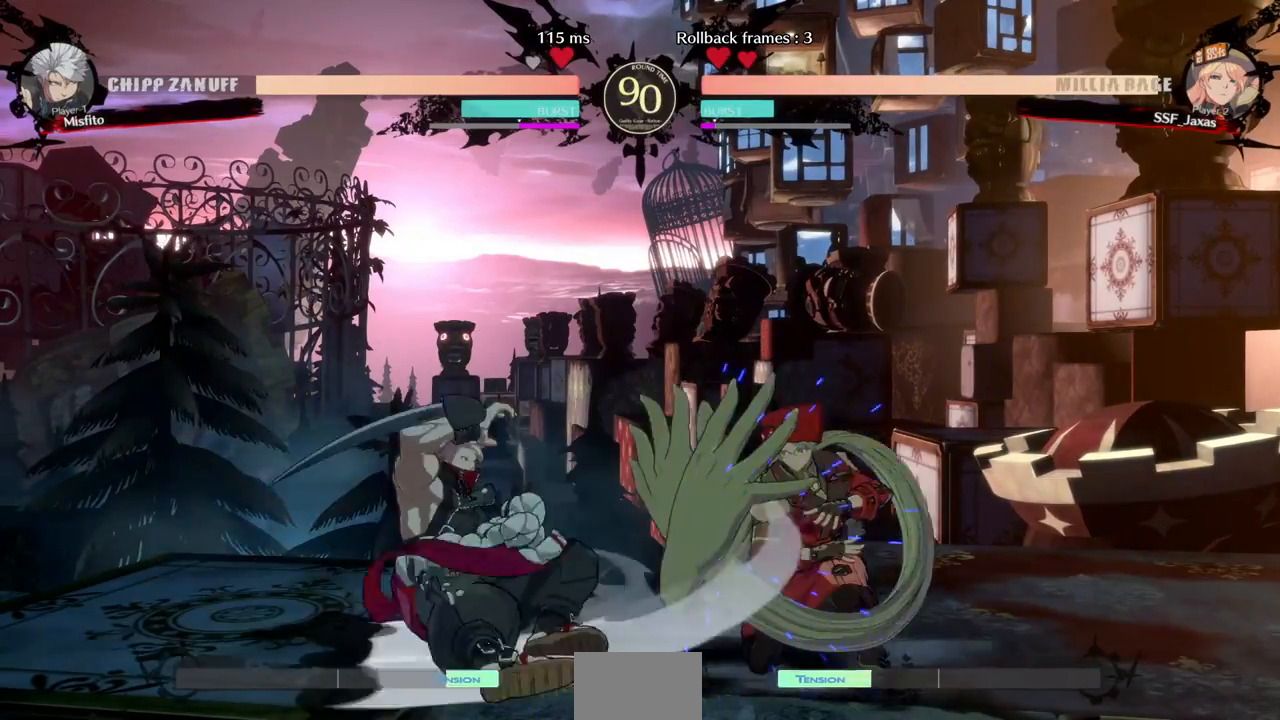
{"buttons": ["DPAD_DOWN", "DPAD_RIGHT"], "events": [[360, "DPAD_DOWN", "up"], [440, "DPAD_DOWN", "down"]]}
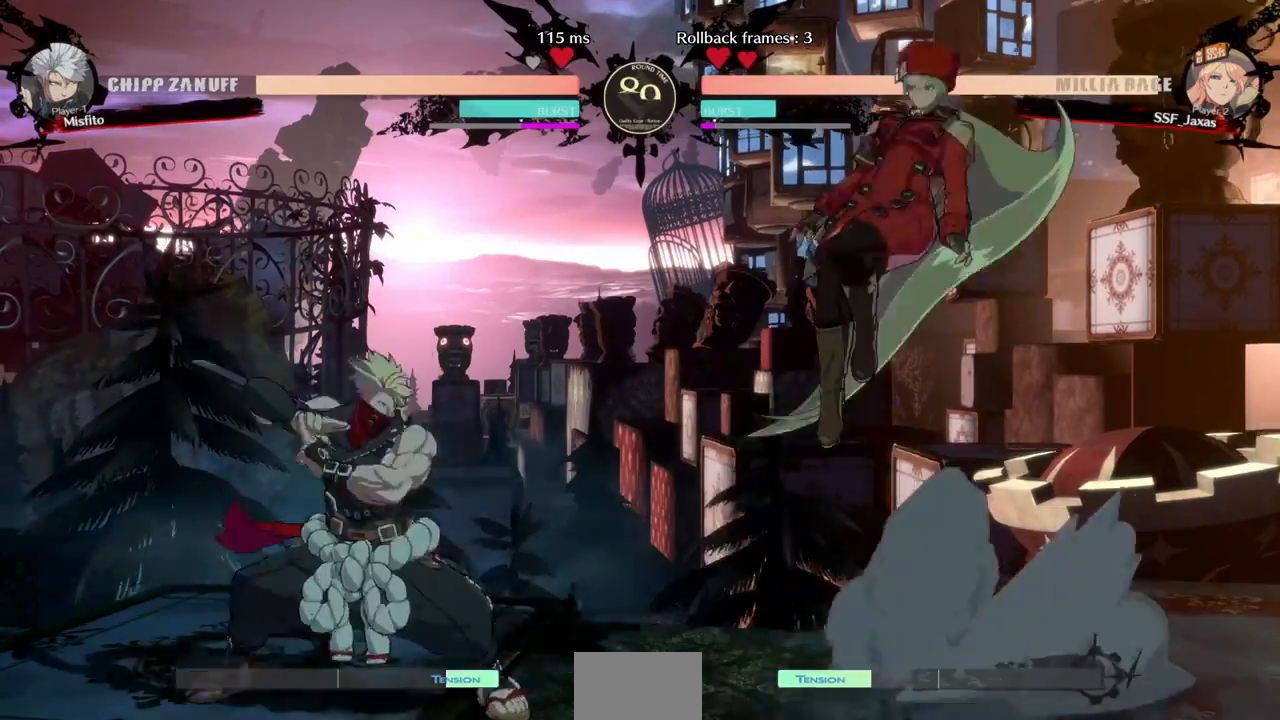
{"buttons": ["DPAD_RIGHT"], "events": [[80, "DPAD_DOWN", "up"], [280, "DPAD_RIGHT", "up"], [480, "DPAD_RIGHT", "down"]]}
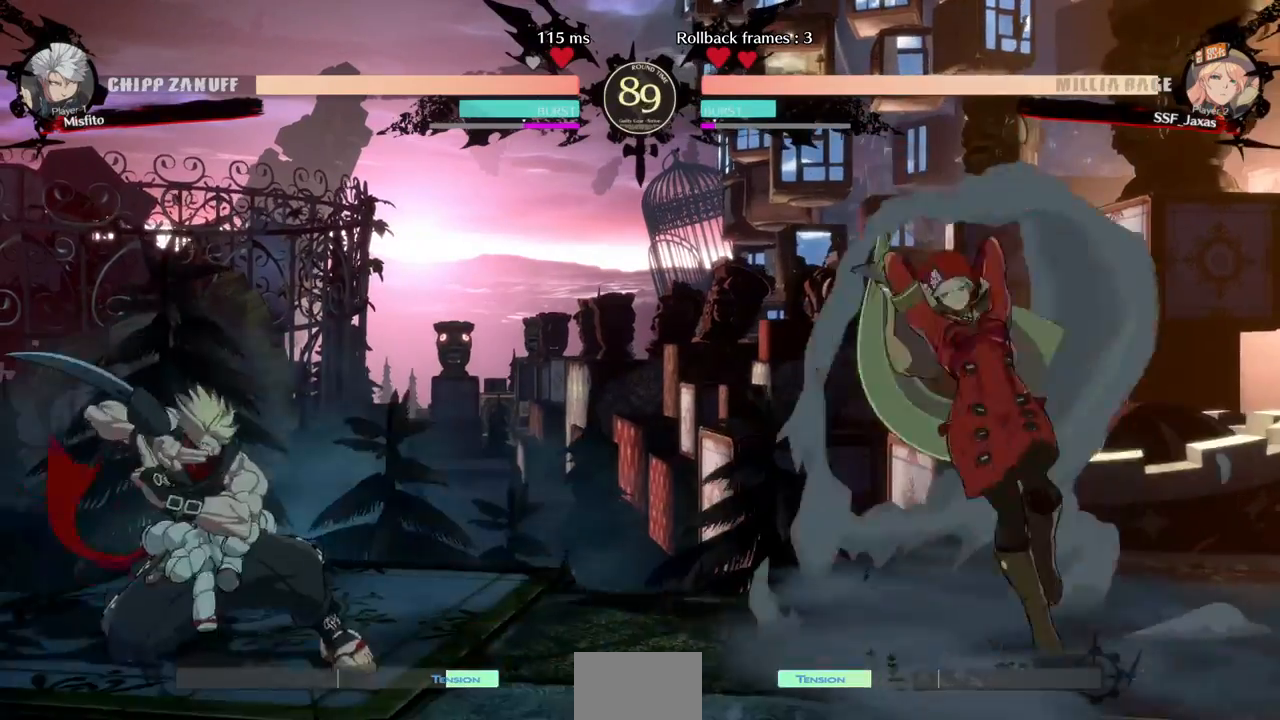
{"buttons": ["SQUARE", "TRIANGLE", "DPAD_DOWN", "DPAD_RIGHT"], "events": [[120, "DPAD_RIGHT", "up"], [160, "DPAD_RIGHT", "down"], [280, "DPAD_RIGHT", "up"], [320, "DPAD_LEFT", "down"], [400, "DPAD_LEFT", "up"], [440, "DPAD_LEFT", "down"], [480, "DPAD_LEFT", "up"], [520, "DPAD_DOWN", "down"], [520, "DPAD_RIGHT", "down"], [520, "SQUARE", "down"], [520, "TRIANGLE", "down"]]}
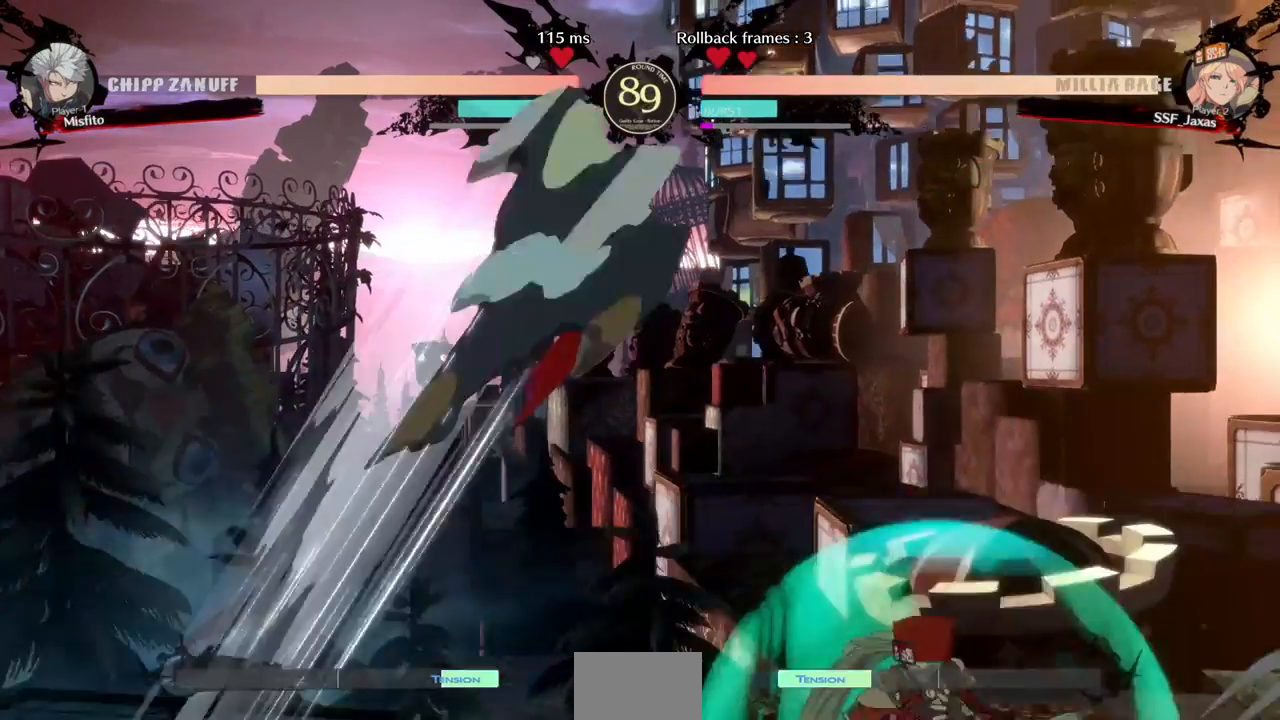
{"buttons": [], "events": [[80, "DPAD_DOWN", "up"], [80, "SQUARE", "up"], [80, "TRIANGLE", "up"], [200, "DPAD_RIGHT", "up"], [400, "TRIANGLE", "down"], [480, "TRIANGLE", "up"]]}
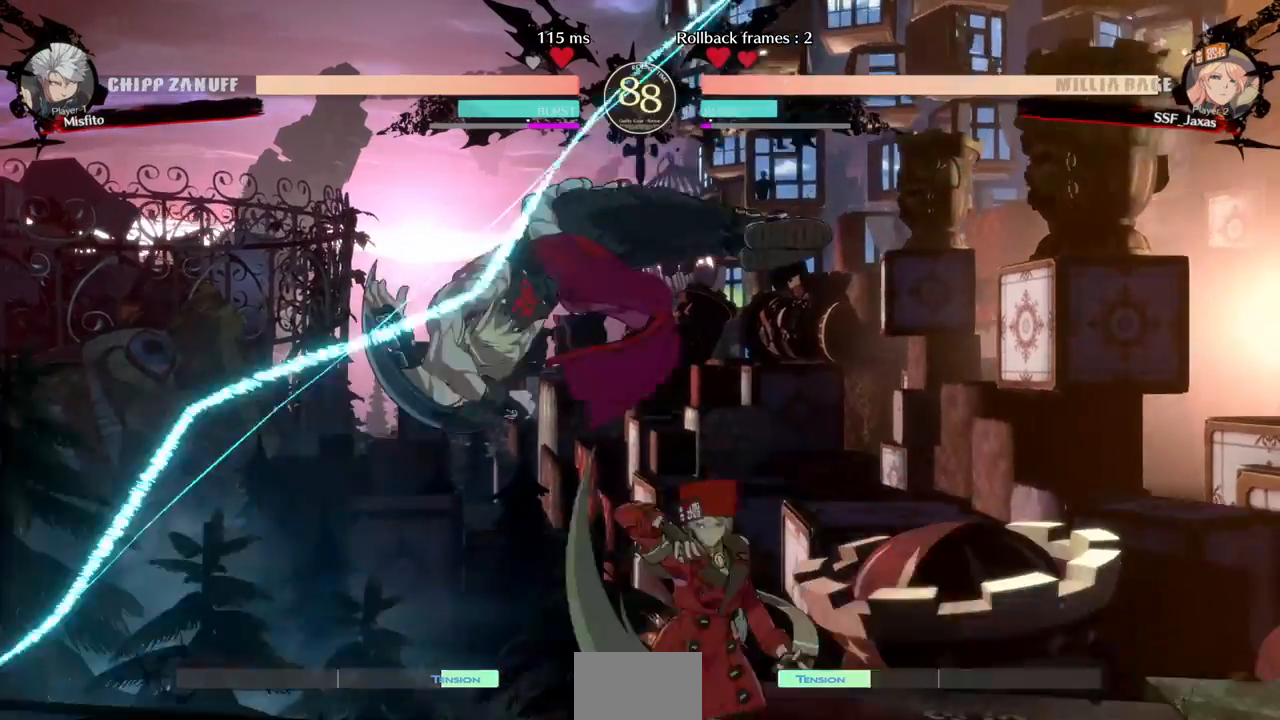
{"buttons": ["DPAD_LEFT"], "events": [[520, "DPAD_LEFT", "down"]]}
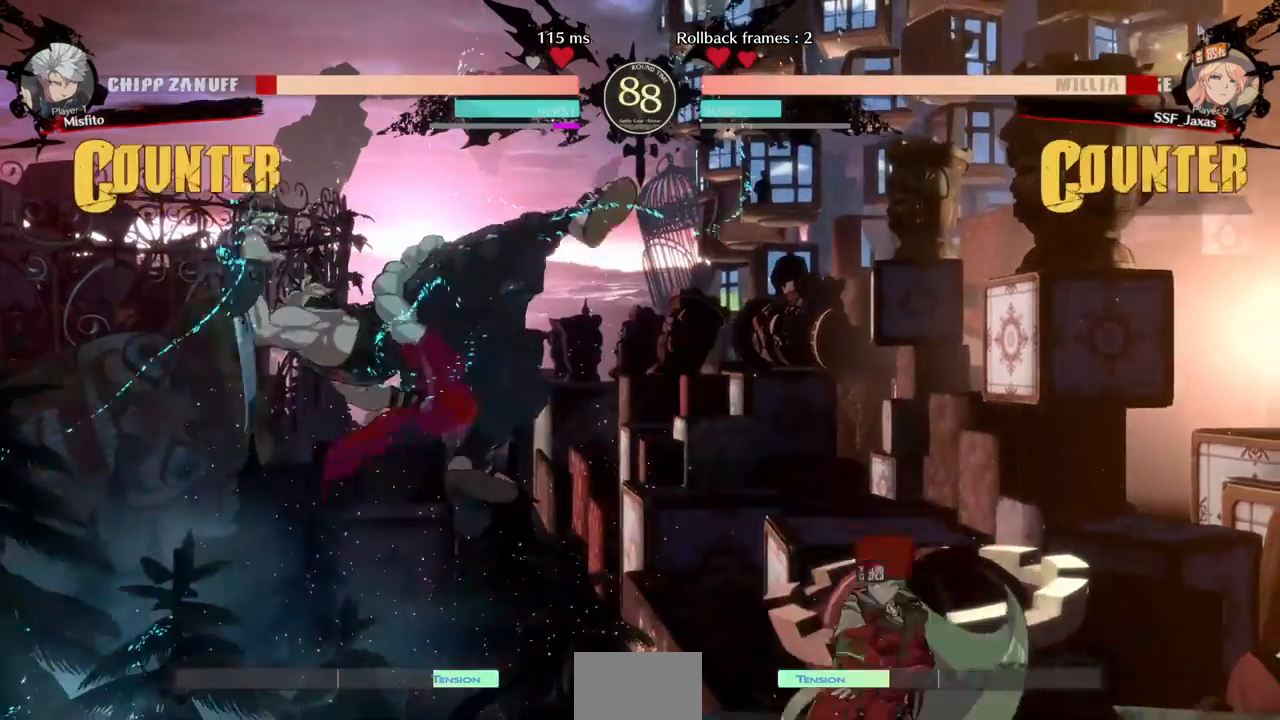
{"buttons": [], "events": [[40, "DPAD_LEFT", "up"], [80, "DPAD_LEFT", "down"], [160, "TRIANGLE", "down"], [200, "DPAD_LEFT", "up"], [280, "TRIANGLE", "up"]]}
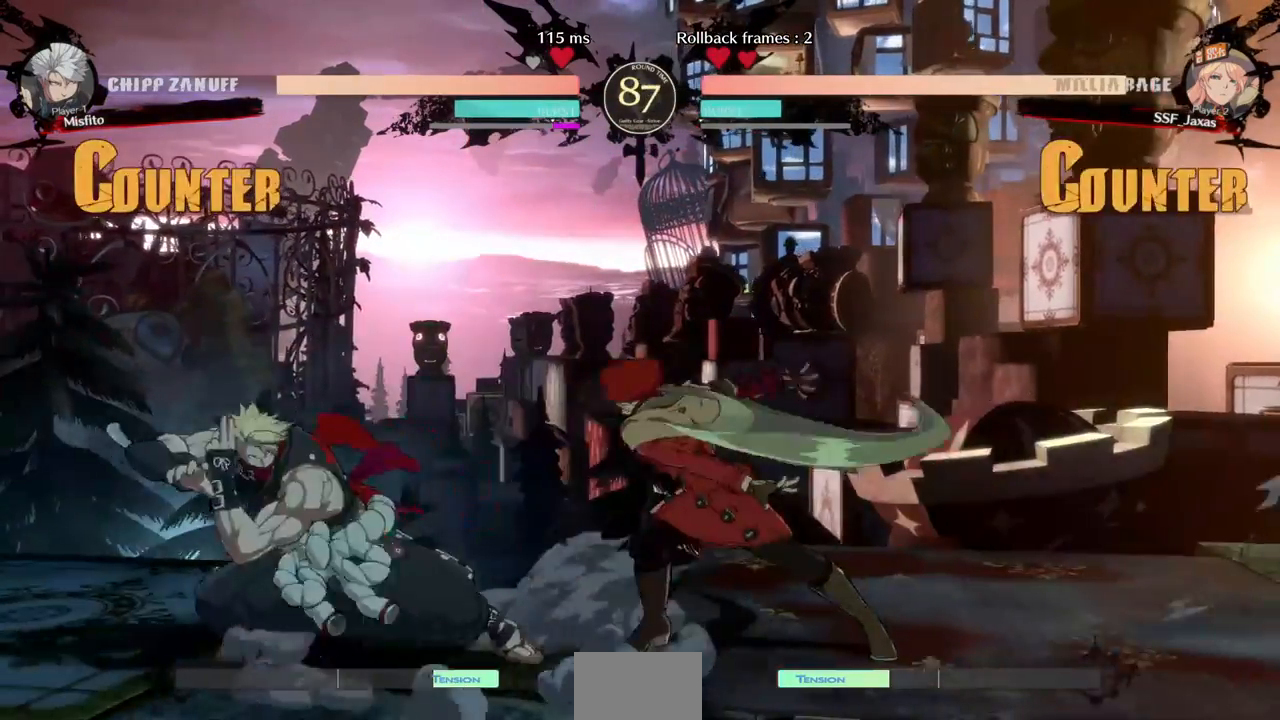
{"buttons": ["DPAD_LEFT"], "events": [[160, "DPAD_RIGHT", "down"], [200, "DPAD_RIGHT", "up"], [280, "DPAD_RIGHT", "down"], [400, "DPAD_RIGHT", "up"], [480, "DPAD_LEFT", "down"]]}
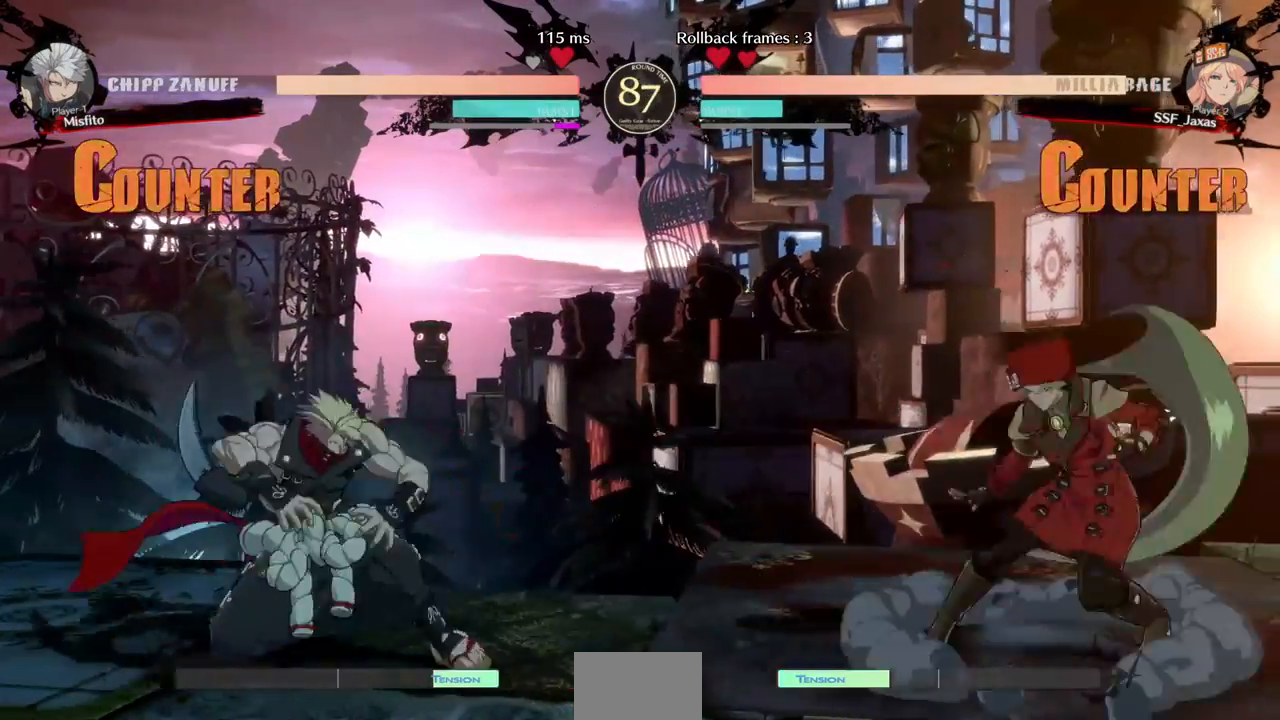
{"buttons": ["DPAD_RIGHT"], "events": [[40, "DPAD_LEFT", "up"], [80, "DPAD_LEFT", "down"], [320, "DPAD_LEFT", "up"], [320, "DPAD_RIGHT", "down"]]}
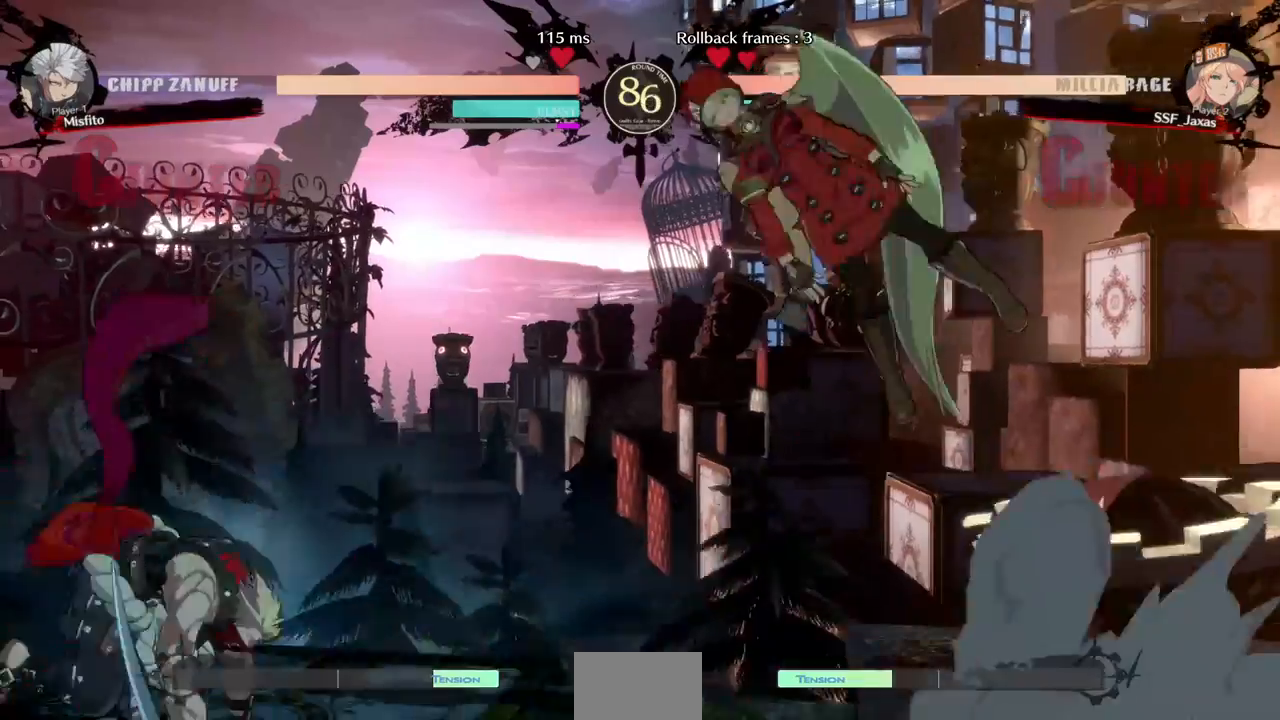
{"buttons": ["DPAD_RIGHT"], "events": [[40, "DPAD_RIGHT", "up"], [280, "DPAD_RIGHT", "down"], [280, "L1", "down"], [400, "L1", "up"]]}
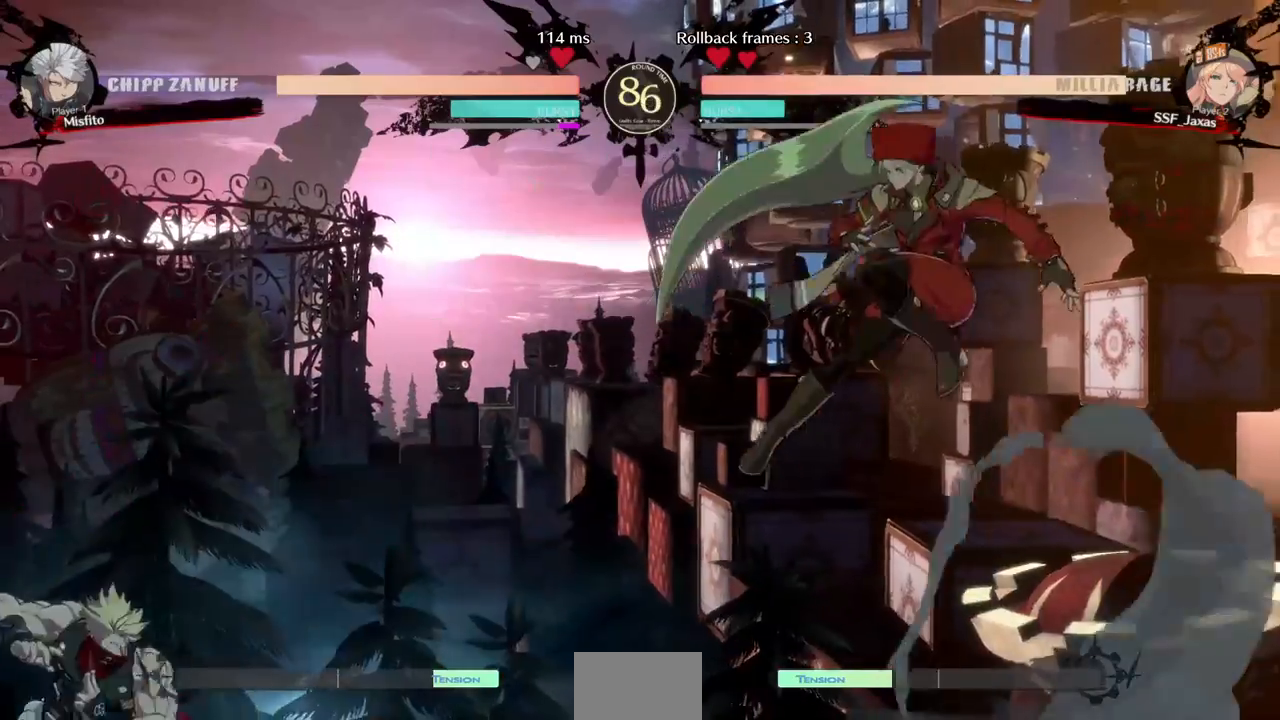
{"buttons": ["DPAD_RIGHT"], "events": [[320, "DPAD_RIGHT", "up"], [360, "DPAD_LEFT", "down"], [440, "DPAD_LEFT", "up"], [480, "DPAD_RIGHT", "down"]]}
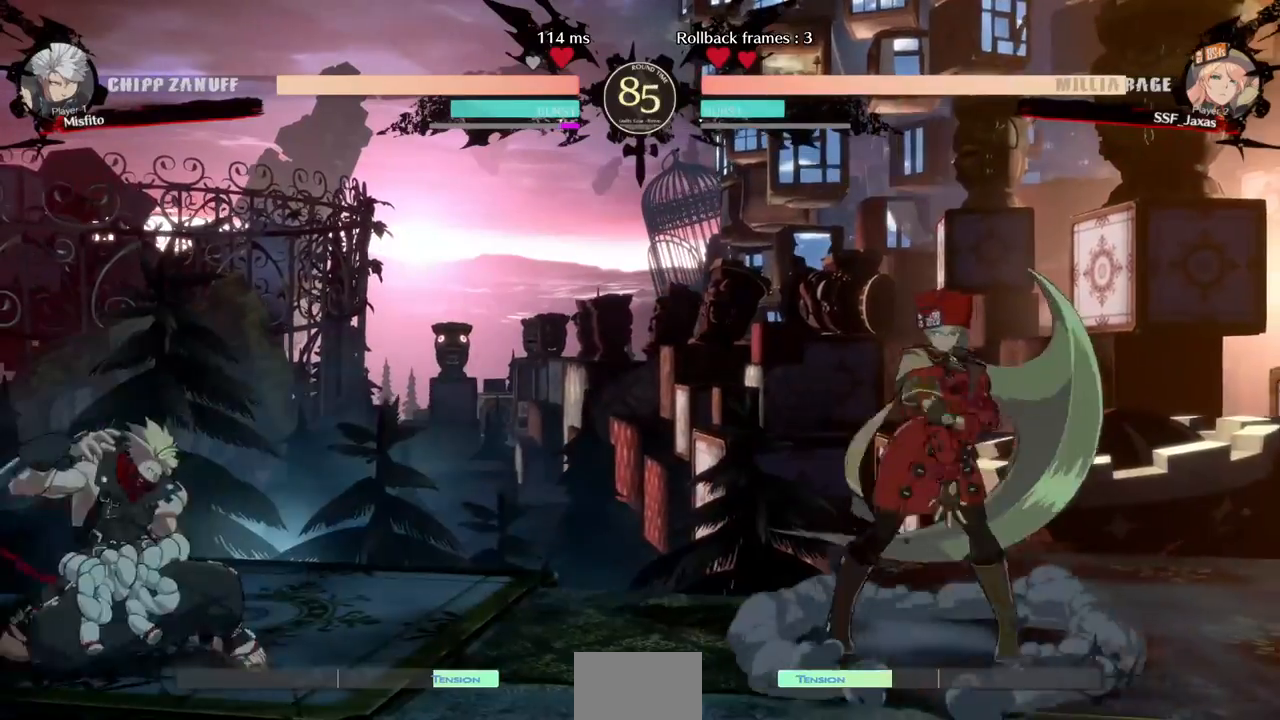
{"buttons": ["DPAD_RIGHT"], "events": [[120, "DPAD_LEFT", "down"], [120, "DPAD_RIGHT", "up"], [200, "DPAD_LEFT", "up"], [240, "DPAD_RIGHT", "down"], [360, "DPAD_RIGHT", "up"], [400, "DPAD_RIGHT", "down"]]}
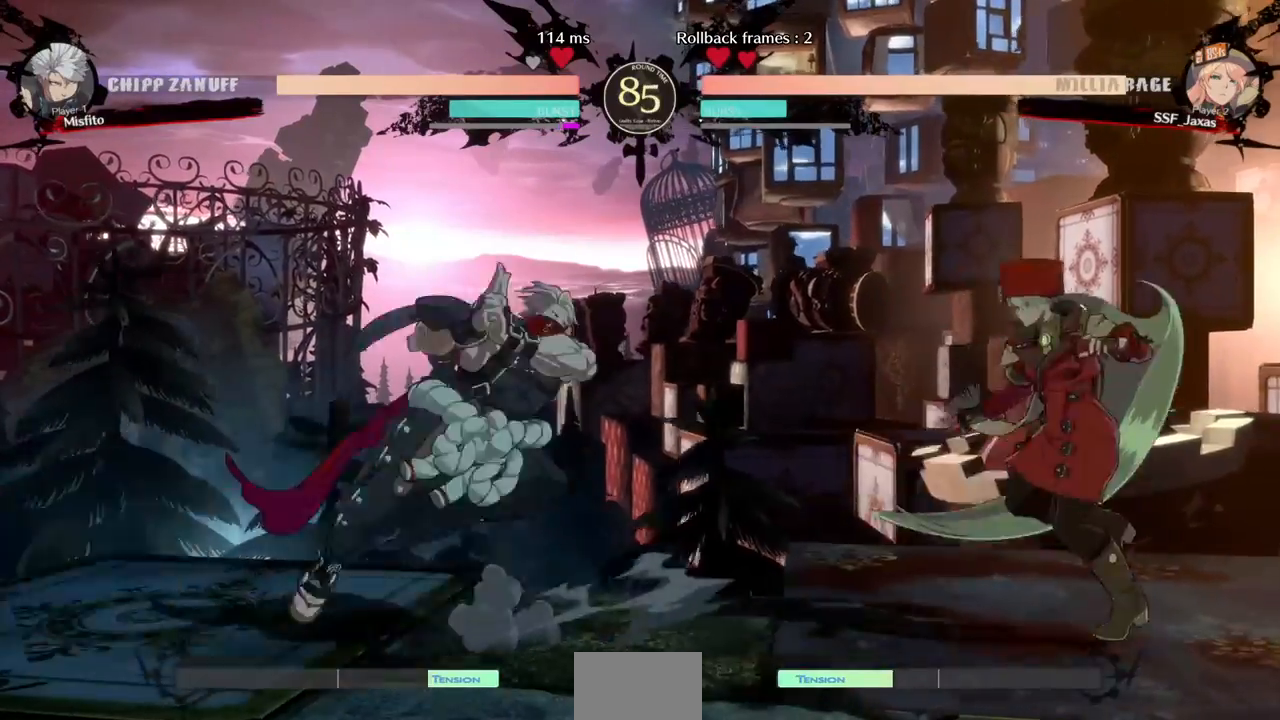
{"buttons": [], "events": [[80, "DPAD_RIGHT", "up"], [120, "DPAD_LEFT", "down"], [440, "DPAD_DOWN", "down"], [440, "DPAD_LEFT", "up"], [480, "DPAD_DOWN", "up"]]}
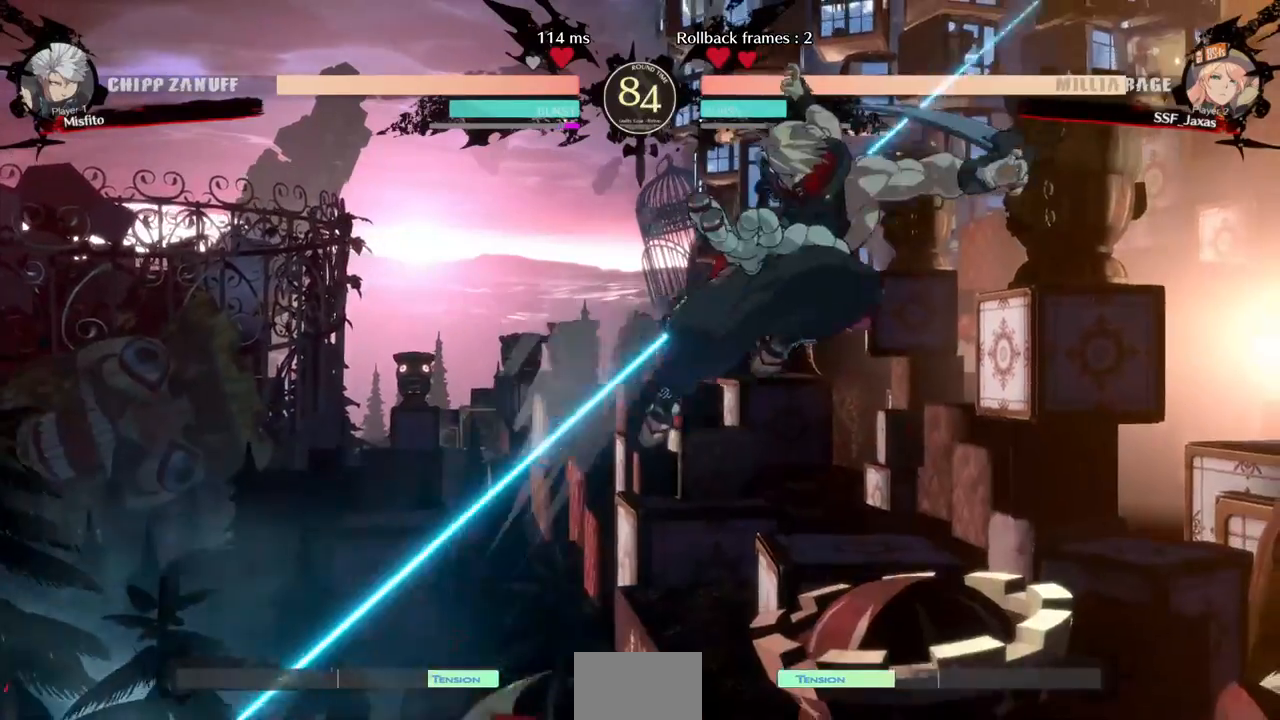
{"buttons": [], "events": [[160, "DPAD_RIGHT", "down"], [200, "DPAD_RIGHT", "up"], [240, "DPAD_RIGHT", "down"], [360, "DPAD_RIGHT", "up"], [360, "TRIANGLE", "down"], [400, "TRIANGLE", "up"]]}